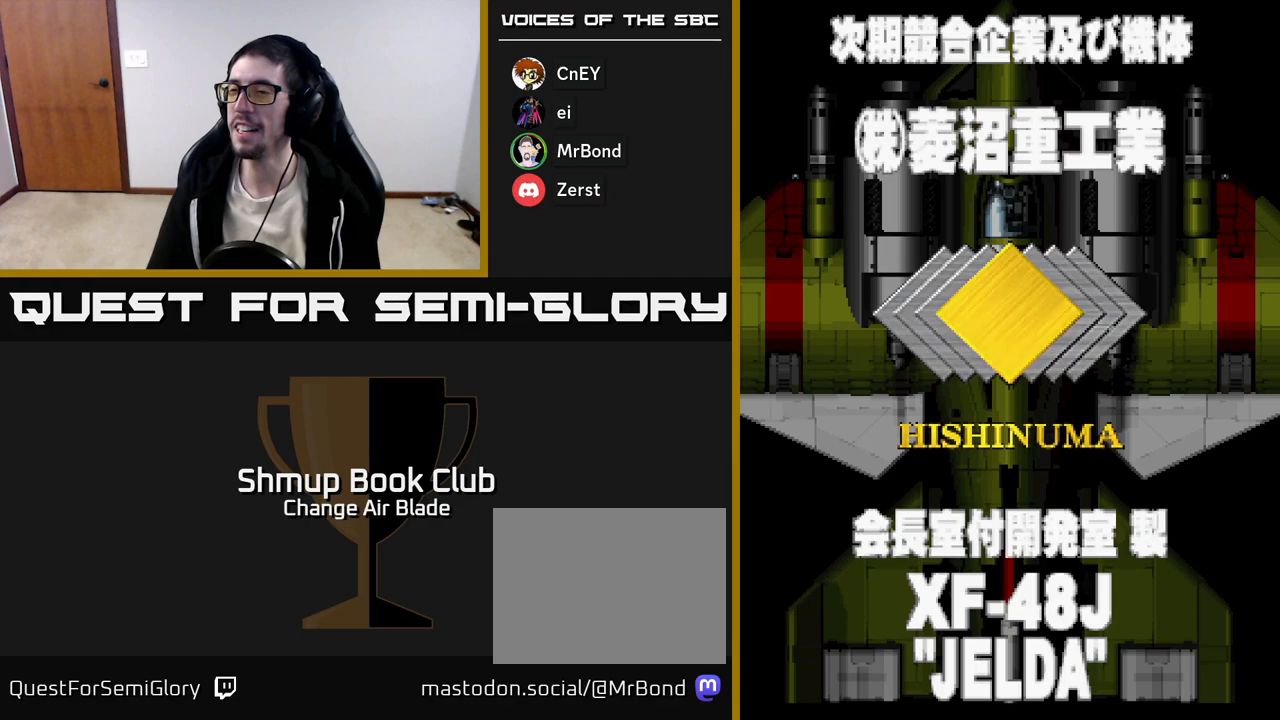
Gameplay with a controller (Xbox layout); each line is a JSON object with the inputs held at the frame after it. "events" lists button and stick changes between this image and that frame as [ms after this image, input, new state], when the widget could be followed in between.
{"buttons": ["A"], "left_stick": "center", "right_stick": "center", "events": [[267, "A", "down"], [283, "X", "down"], [367, "X", "up"]]}
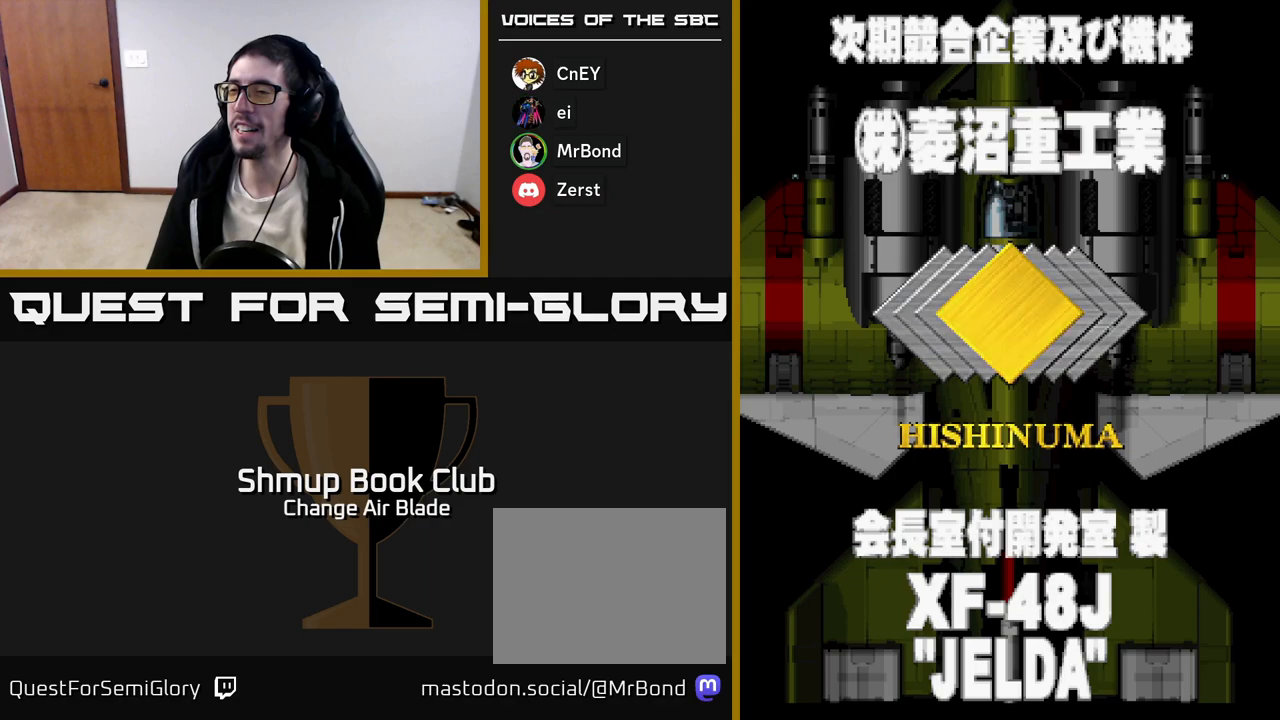
{"buttons": ["START"], "left_stick": "center", "right_stick": "center", "events": [[133, "A", "up"], [450, "START", "down"]]}
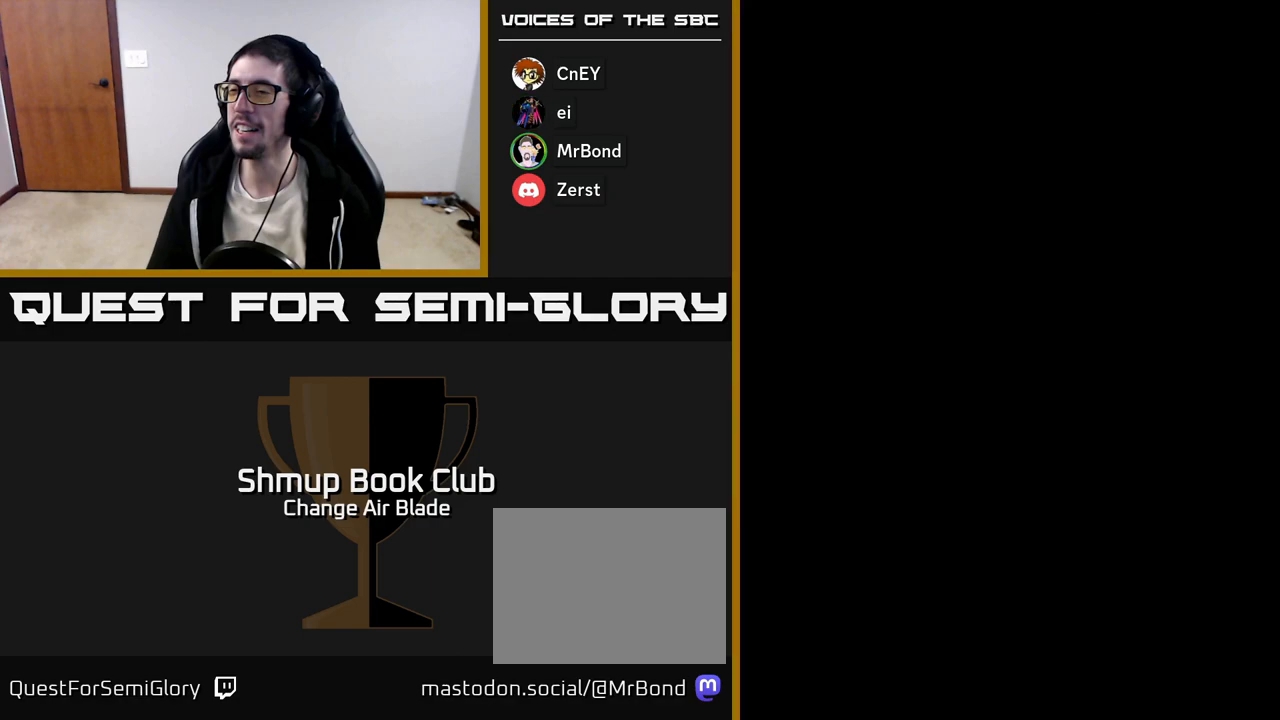
{"buttons": ["DPAD_RIGHT"], "left_stick": "center", "right_stick": "center", "events": [[383, "START", "up"], [483, "DPAD_RIGHT", "down"]]}
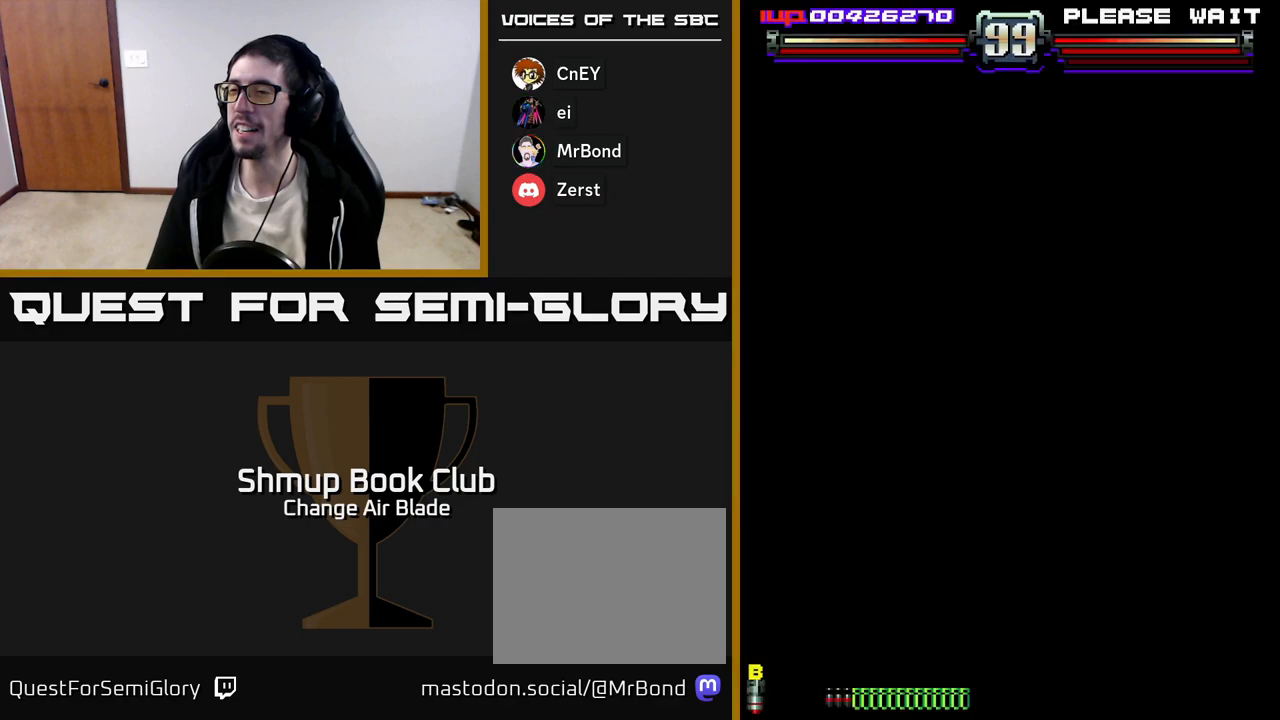
{"buttons": ["DPAD_RIGHT"], "left_stick": "center", "right_stick": "center", "events": [[300, "DPAD_RIGHT", "up"], [367, "DPAD_RIGHT", "down"]]}
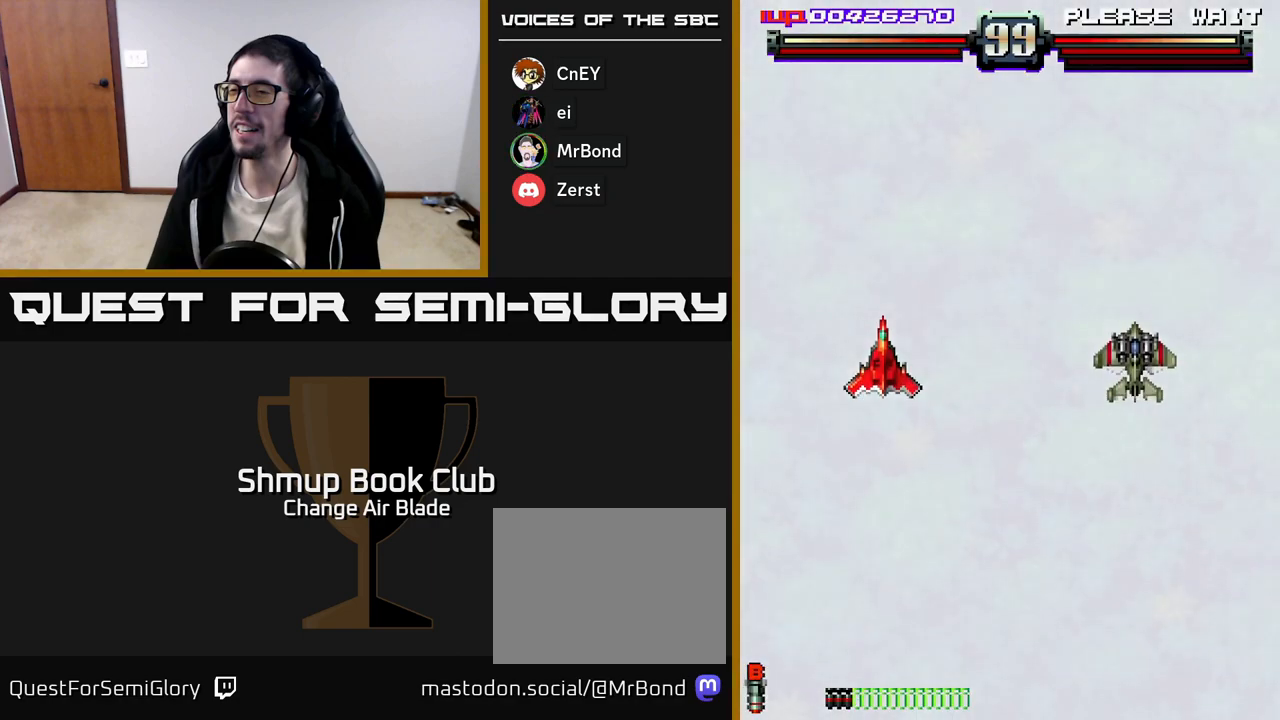
{"buttons": [], "left_stick": "center", "right_stick": "center", "events": [[17, "DPAD_RIGHT", "up"]]}
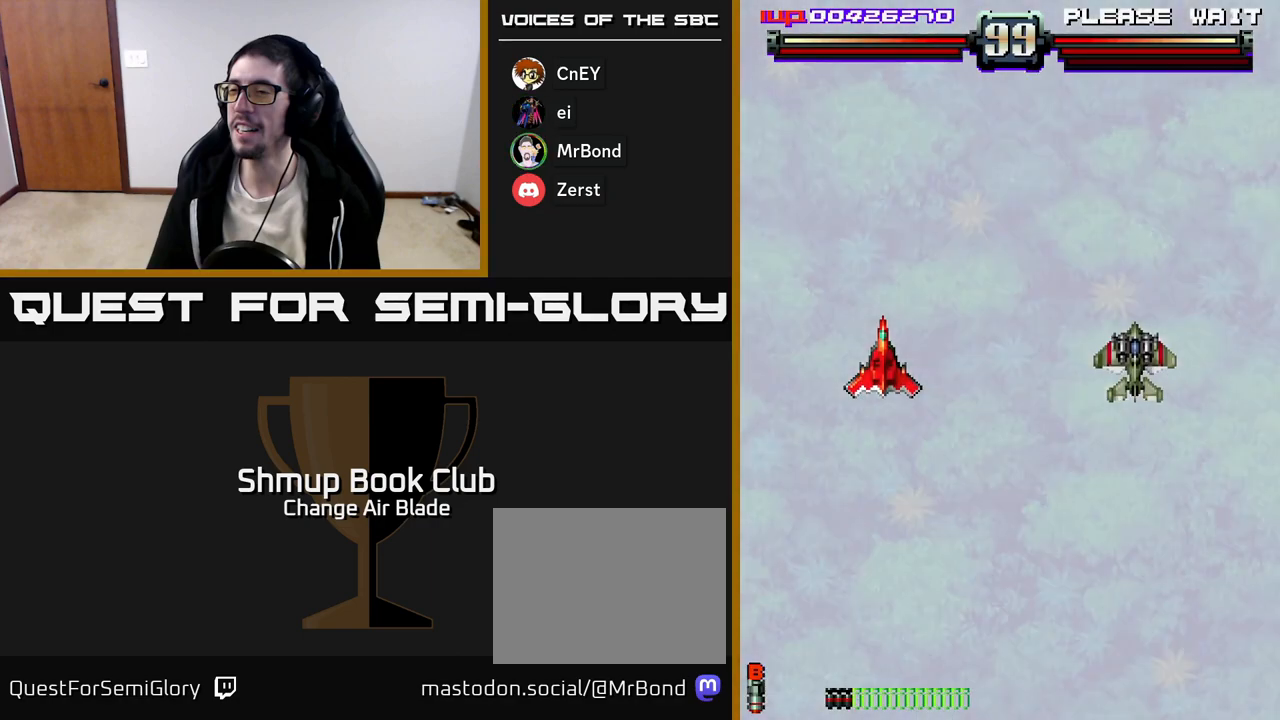
{"buttons": [], "left_stick": "center", "right_stick": "center", "events": []}
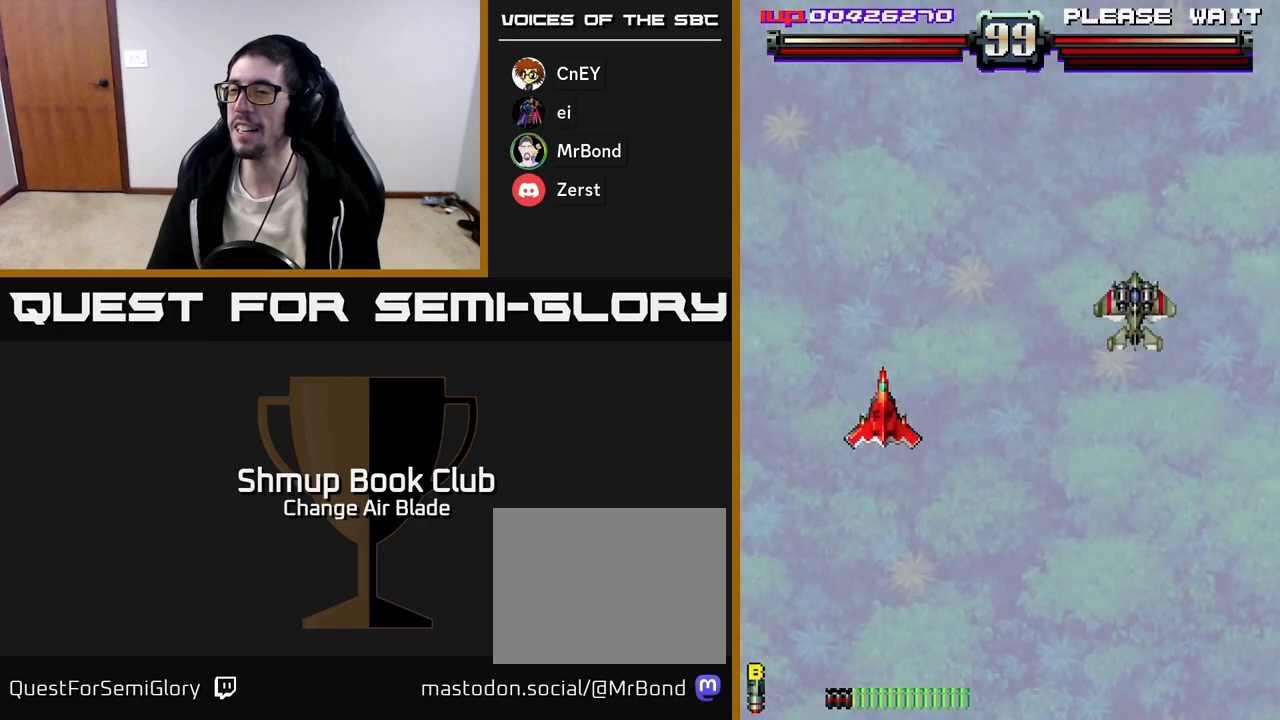
{"buttons": [], "left_stick": "center", "right_stick": "center", "events": [[217, "DPAD_DOWN", "down"], [217, "DPAD_RIGHT", "down"], [433, "DPAD_DOWN", "up"], [500, "DPAD_RIGHT", "up"]]}
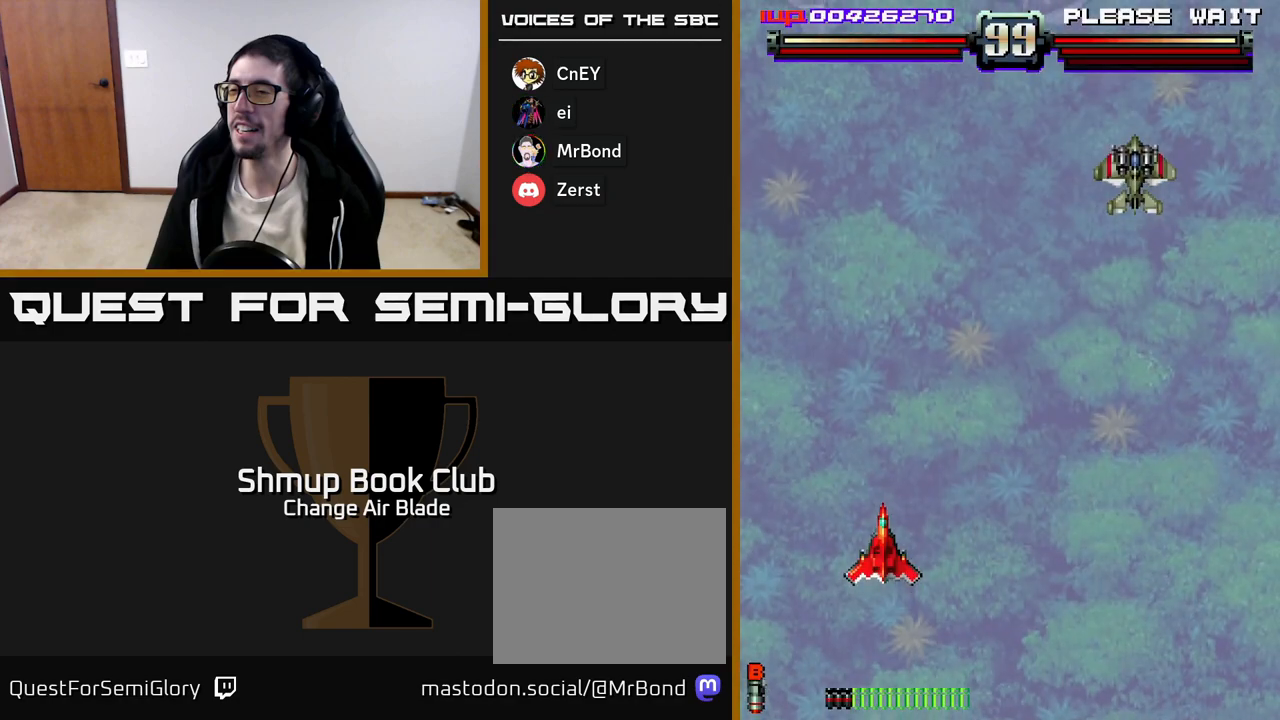
{"buttons": ["DPAD_RIGHT"], "left_stick": "center", "right_stick": "center", "events": [[200, "DPAD_RIGHT", "down"]]}
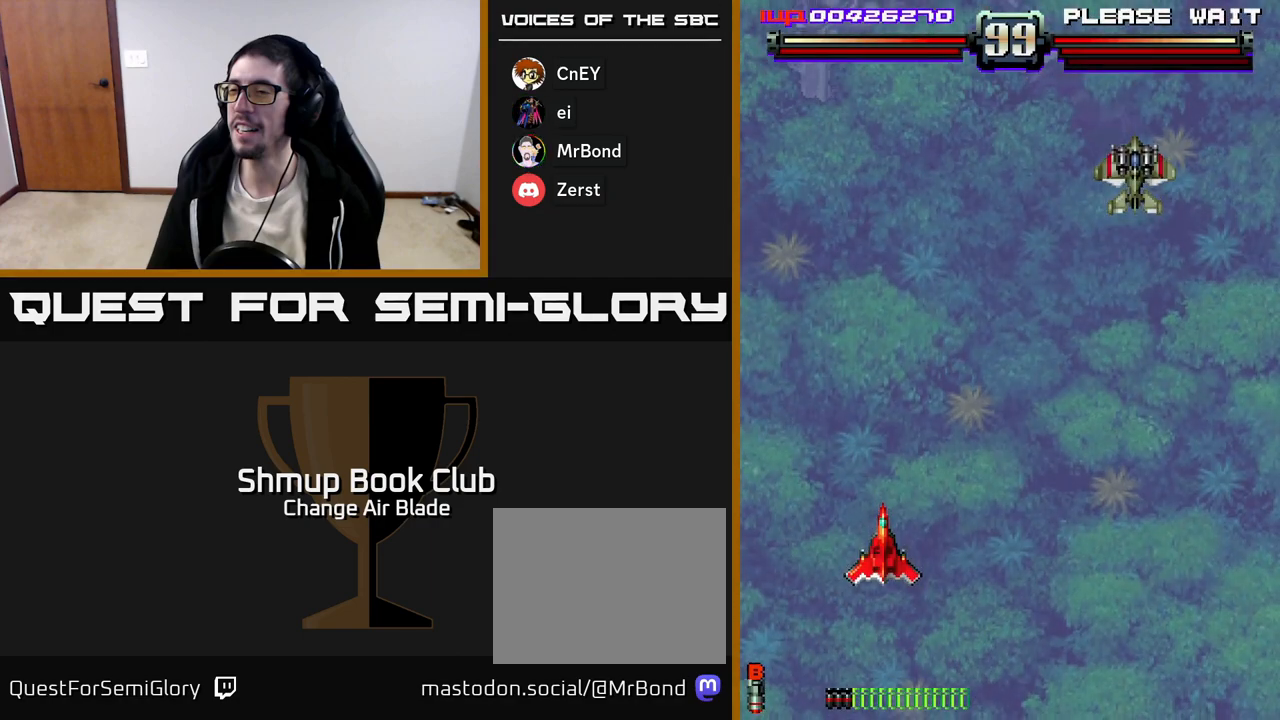
{"buttons": ["DPAD_RIGHT"], "left_stick": "center", "right_stick": "center", "events": []}
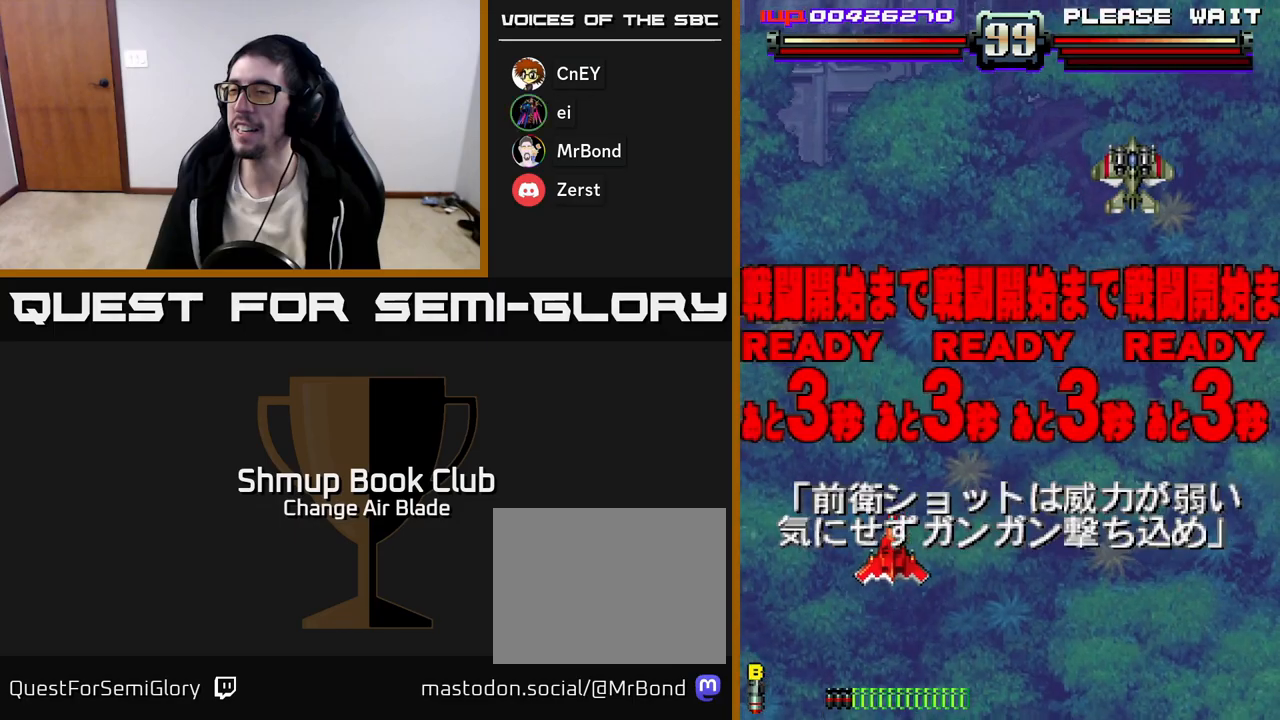
{"buttons": ["DPAD_UP"], "left_stick": "center", "right_stick": "center", "events": [[467, "DPAD_UP", "down"], [500, "DPAD_RIGHT", "up"]]}
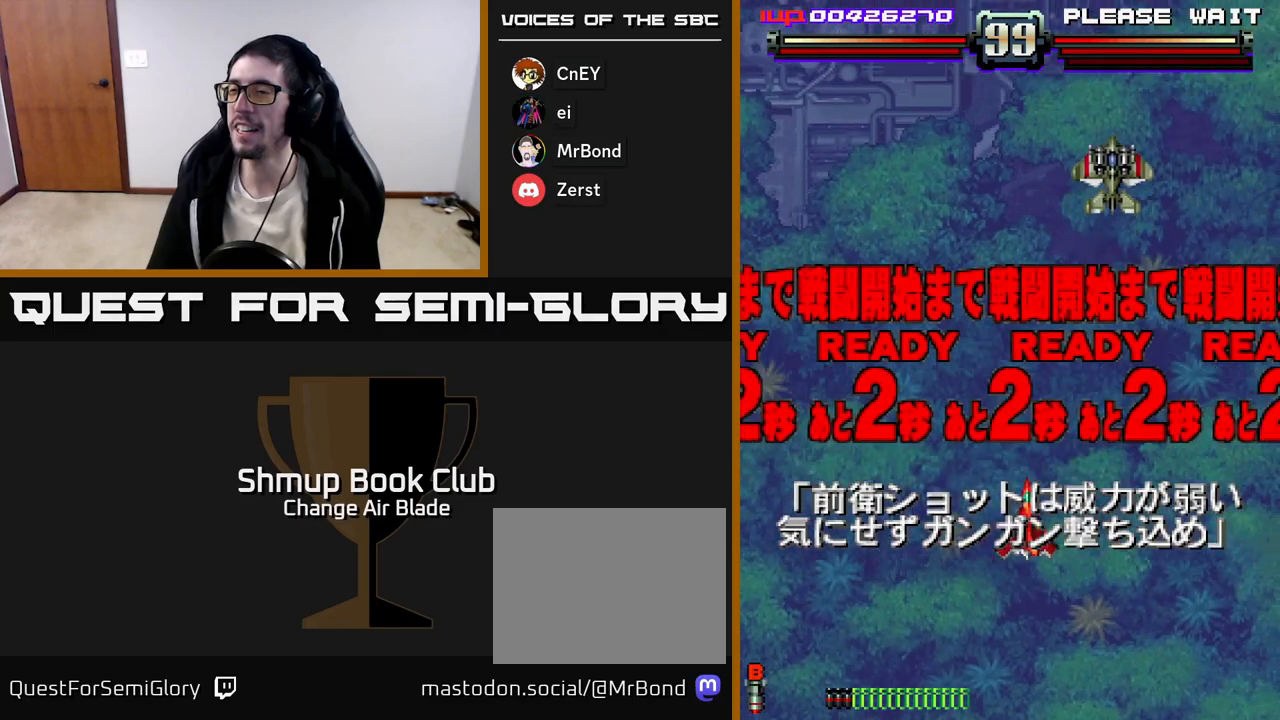
{"buttons": ["DPAD_RIGHT"], "left_stick": "center", "right_stick": "center", "events": [[150, "DPAD_UP", "up"], [183, "X", "down"], [283, "X", "up"], [367, "DPAD_RIGHT", "down"]]}
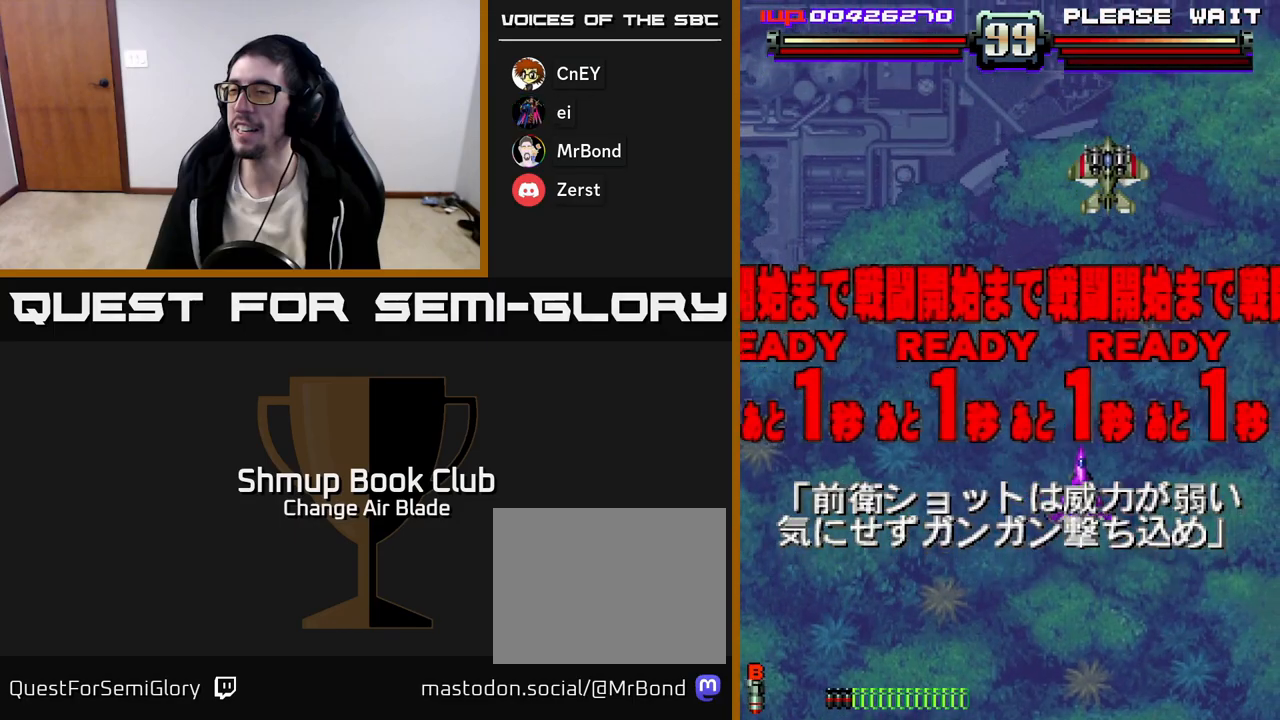
{"buttons": ["A"], "left_stick": "center", "right_stick": "center", "events": [[100, "DPAD_RIGHT", "up"], [117, "DPAD_UP", "down"], [400, "DPAD_UP", "up"], [450, "A", "down"]]}
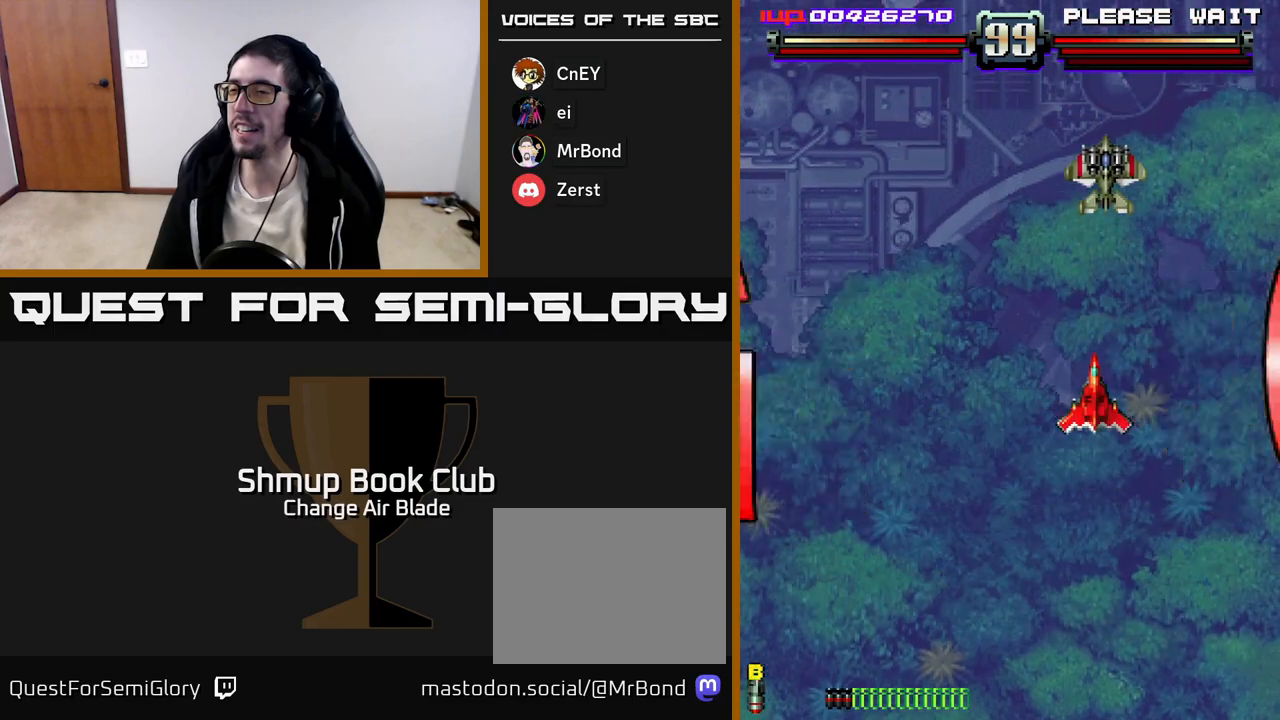
{"buttons": ["A"], "left_stick": "center", "right_stick": "center", "events": []}
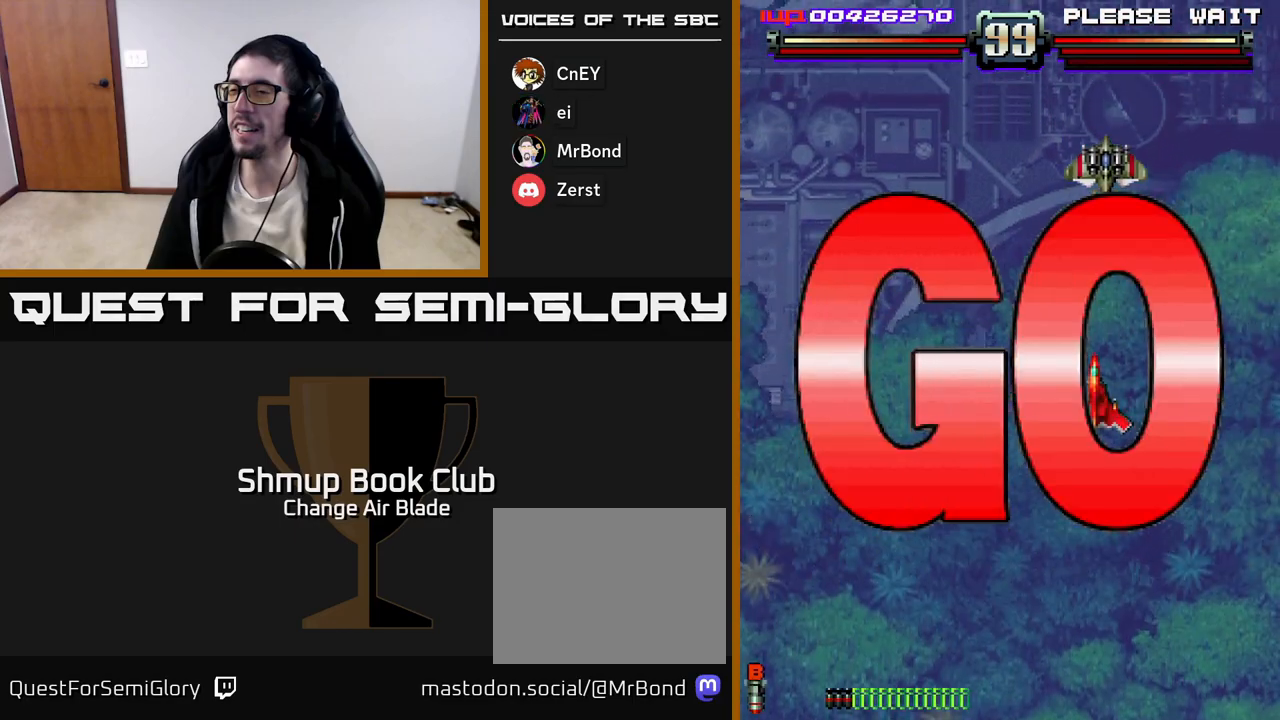
{"buttons": ["A", "DPAD_LEFT"], "left_stick": "center", "right_stick": "center", "events": [[350, "DPAD_LEFT", "down"]]}
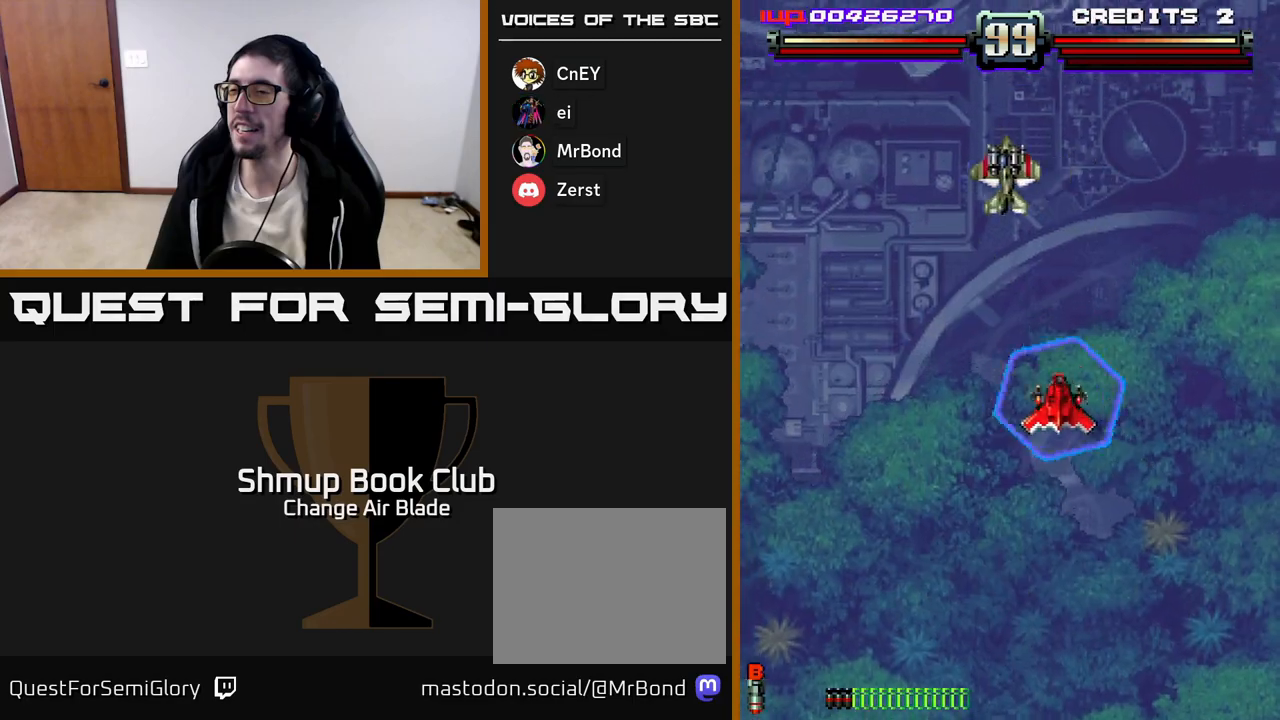
{"buttons": ["A", "DPAD_LEFT"], "left_stick": "center", "right_stick": "center", "events": []}
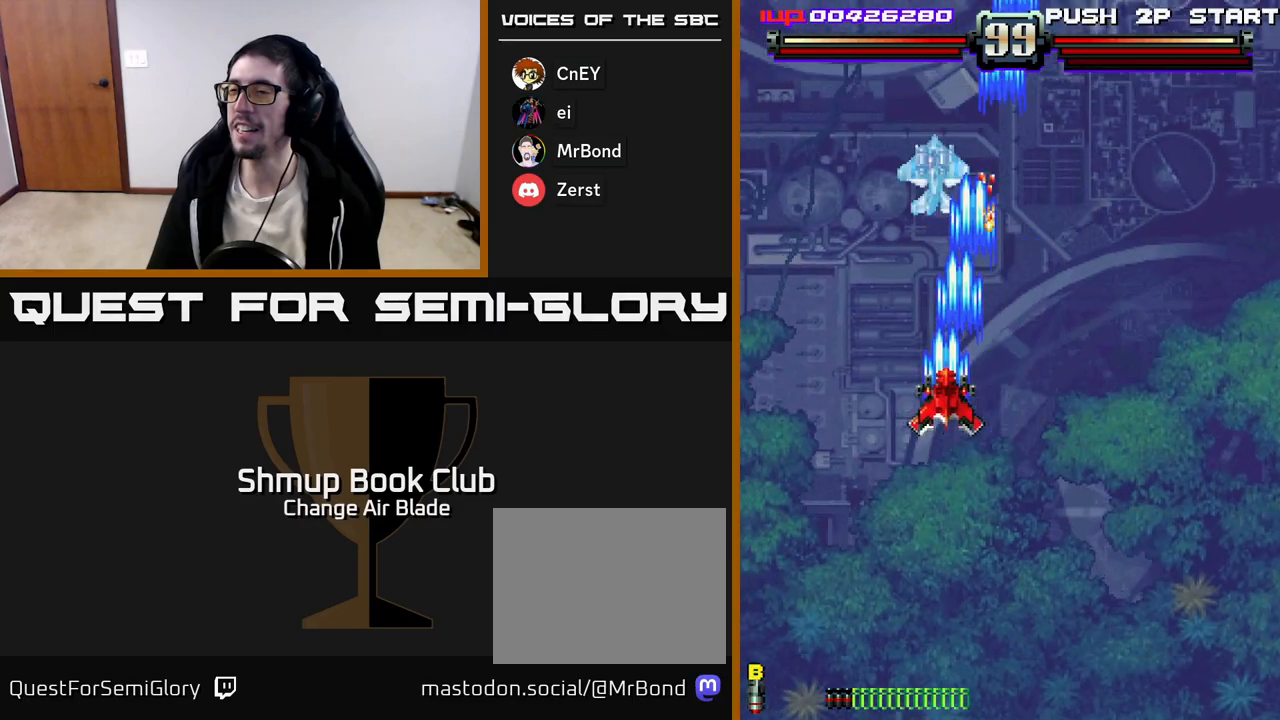
{"buttons": ["A", "DPAD_DOWN"], "left_stick": "center", "right_stick": "center", "events": [[150, "DPAD_LEFT", "up"], [167, "DPAD_RIGHT", "down"], [217, "DPAD_DOWN", "down"], [267, "DPAD_RIGHT", "up"]]}
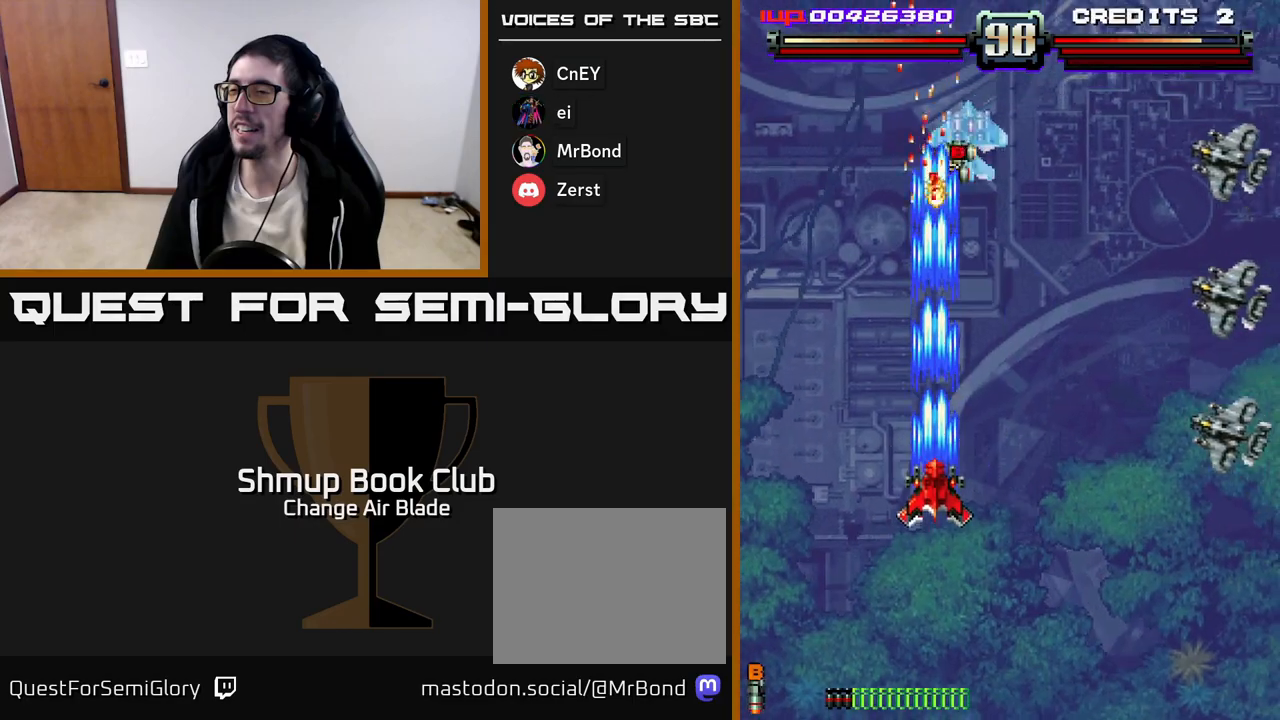
{"buttons": ["A", "DPAD_DOWN"], "left_stick": "center", "right_stick": "center", "events": [[117, "DPAD_DOWN", "up"], [217, "DPAD_RIGHT", "down"], [433, "DPAD_DOWN", "down"], [483, "DPAD_RIGHT", "up"]]}
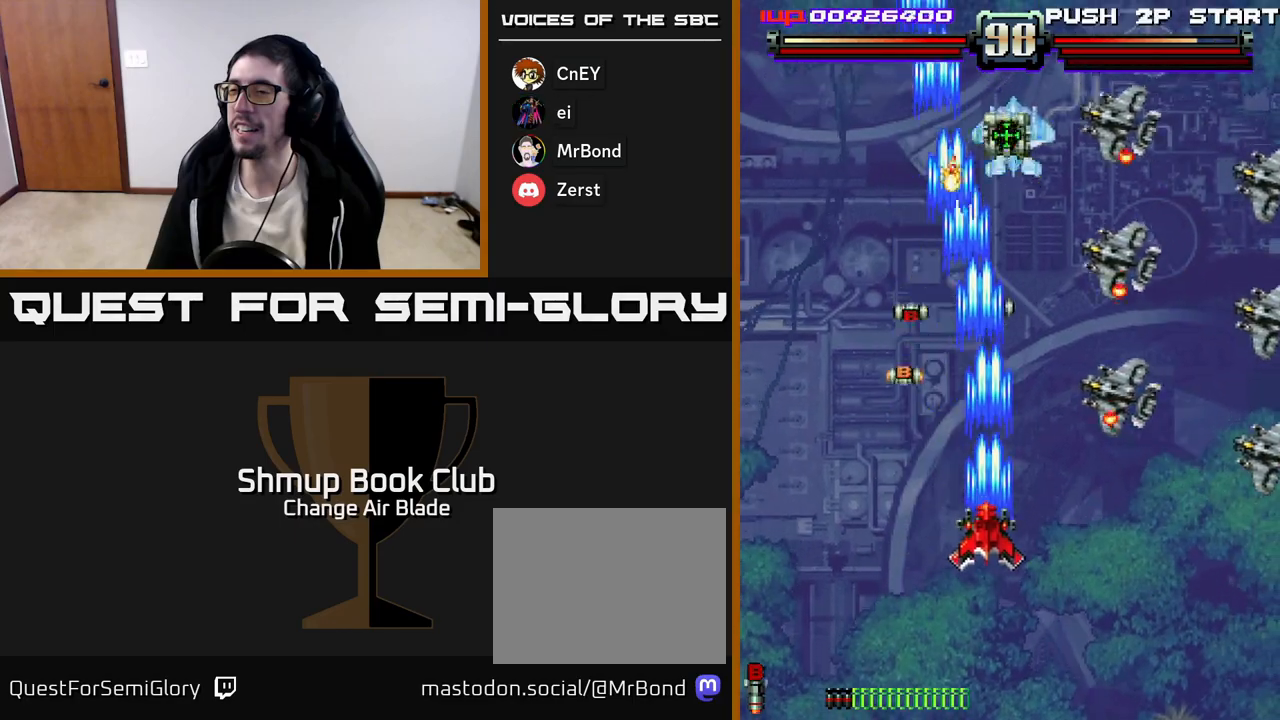
{"buttons": ["DPAD_DOWN", "DPAD_RIGHT"], "left_stick": "center", "right_stick": "center", "events": [[33, "DPAD_LEFT", "down"], [50, "DPAD_DOWN", "up"], [250, "A", "up"], [283, "DPAD_LEFT", "up"], [300, "DPAD_DOWN", "down"], [317, "DPAD_RIGHT", "down"]]}
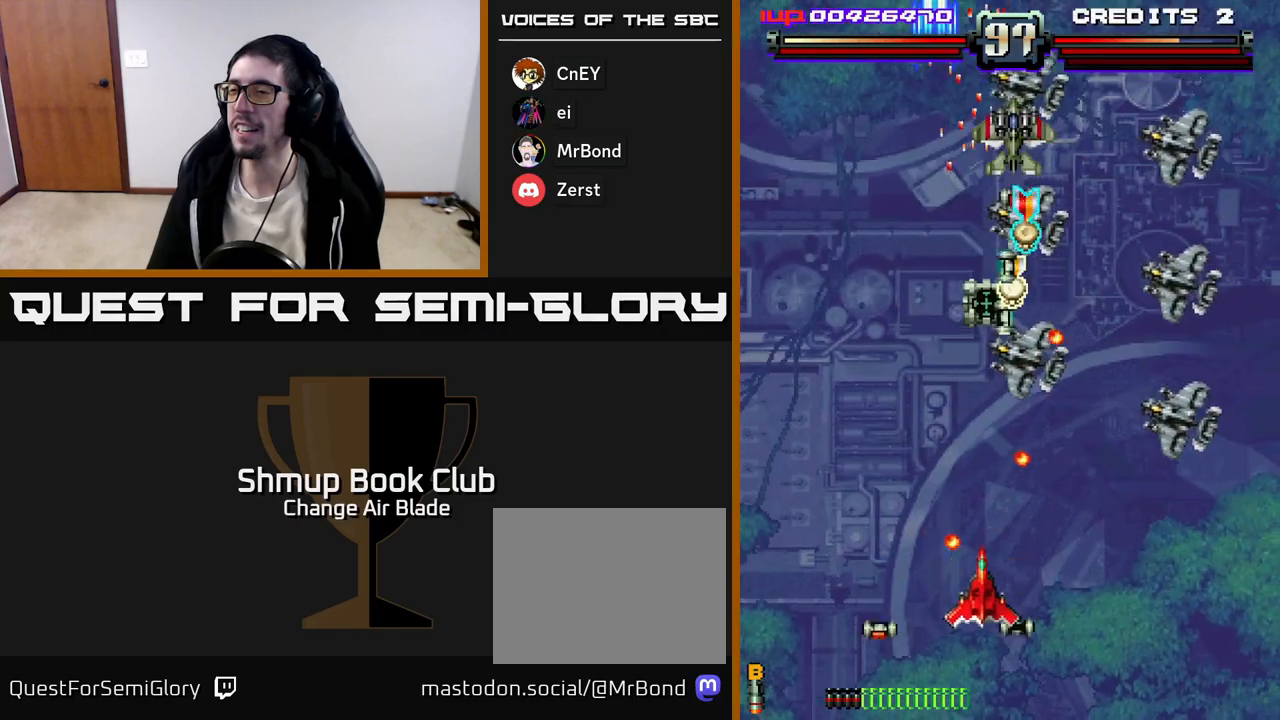
{"buttons": ["A", "DPAD_DOWN"], "left_stick": "center", "right_stick": "center", "events": [[133, "A", "down"], [200, "DPAD_RIGHT", "up"], [250, "DPAD_LEFT", "down"], [317, "DPAD_DOWN", "up"], [350, "DPAD_DOWN", "down"], [417, "DPAD_LEFT", "up"]]}
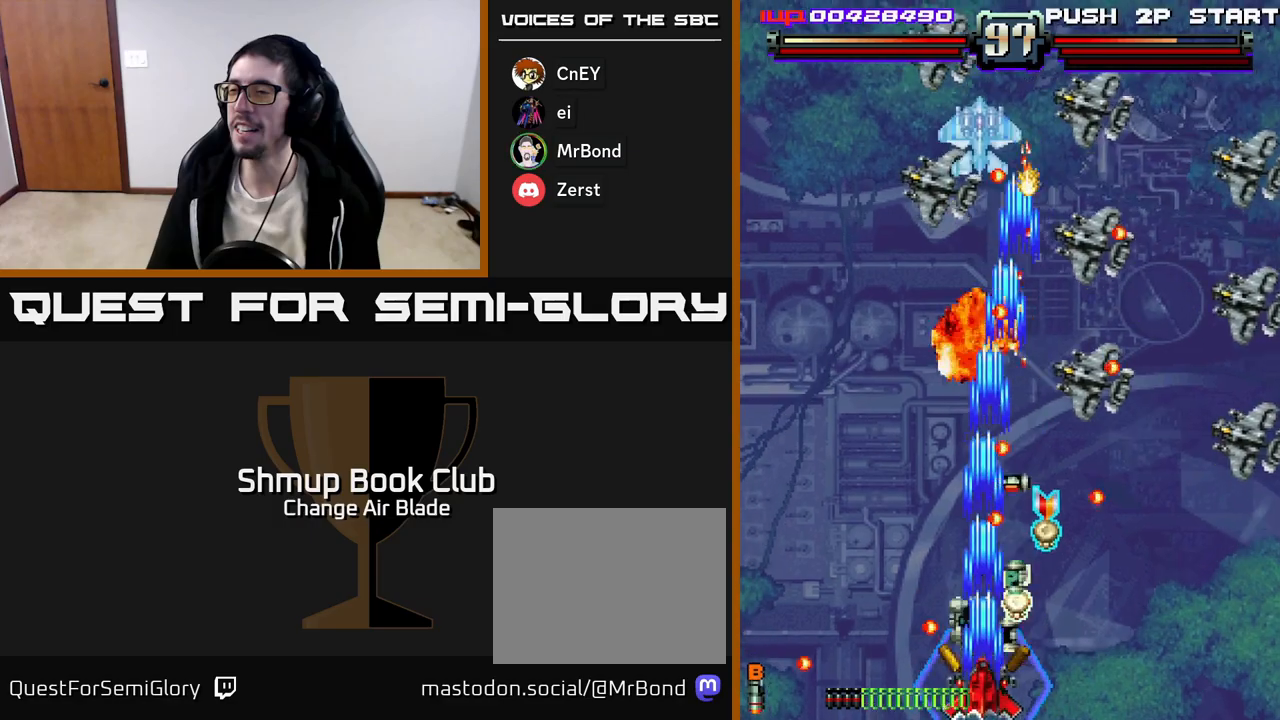
{"buttons": ["A", "DPAD_RIGHT"], "left_stick": "center", "right_stick": "center", "events": [[33, "DPAD_DOWN", "up"], [133, "DPAD_RIGHT", "down"], [350, "DPAD_DOWN", "down"], [483, "DPAD_DOWN", "up"]]}
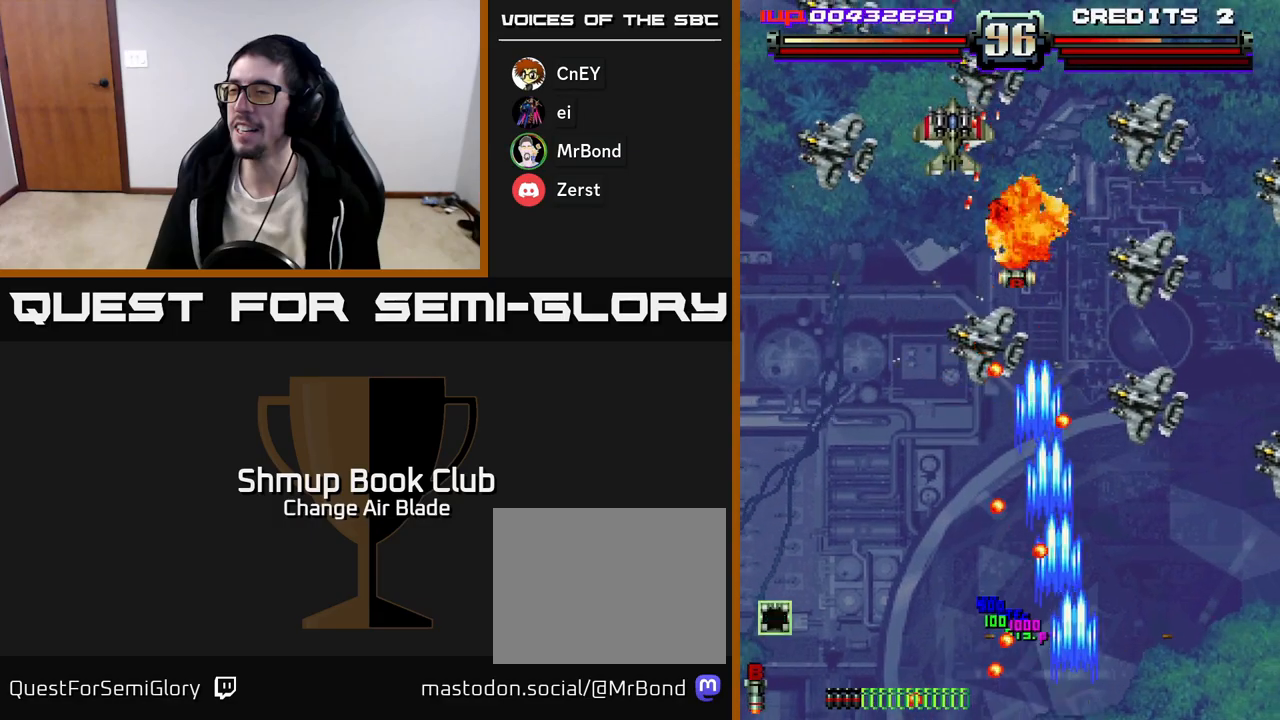
{"buttons": ["A", "DPAD_RIGHT"], "left_stick": "center", "right_stick": "center", "events": []}
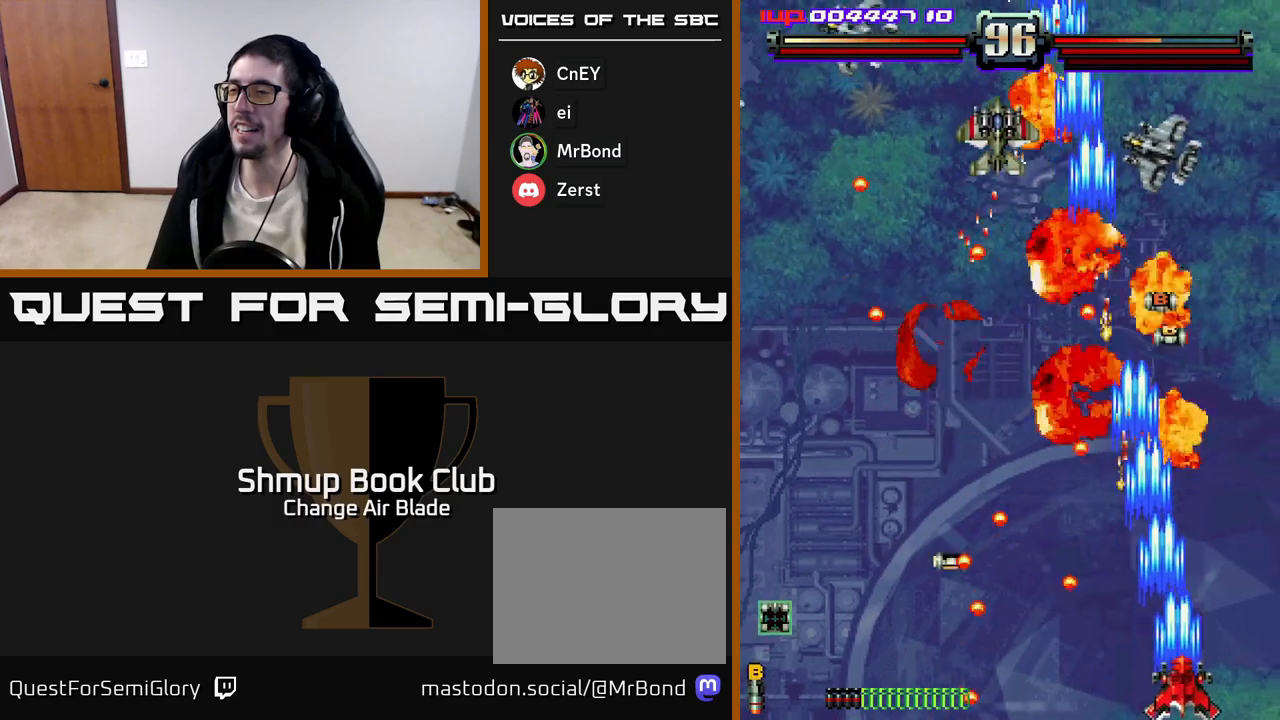
{"buttons": ["A", "DPAD_UP", "DPAD_LEFT"], "left_stick": "center", "right_stick": "center", "events": [[117, "DPAD_RIGHT", "up"], [167, "DPAD_LEFT", "down"], [250, "DPAD_UP", "down"]]}
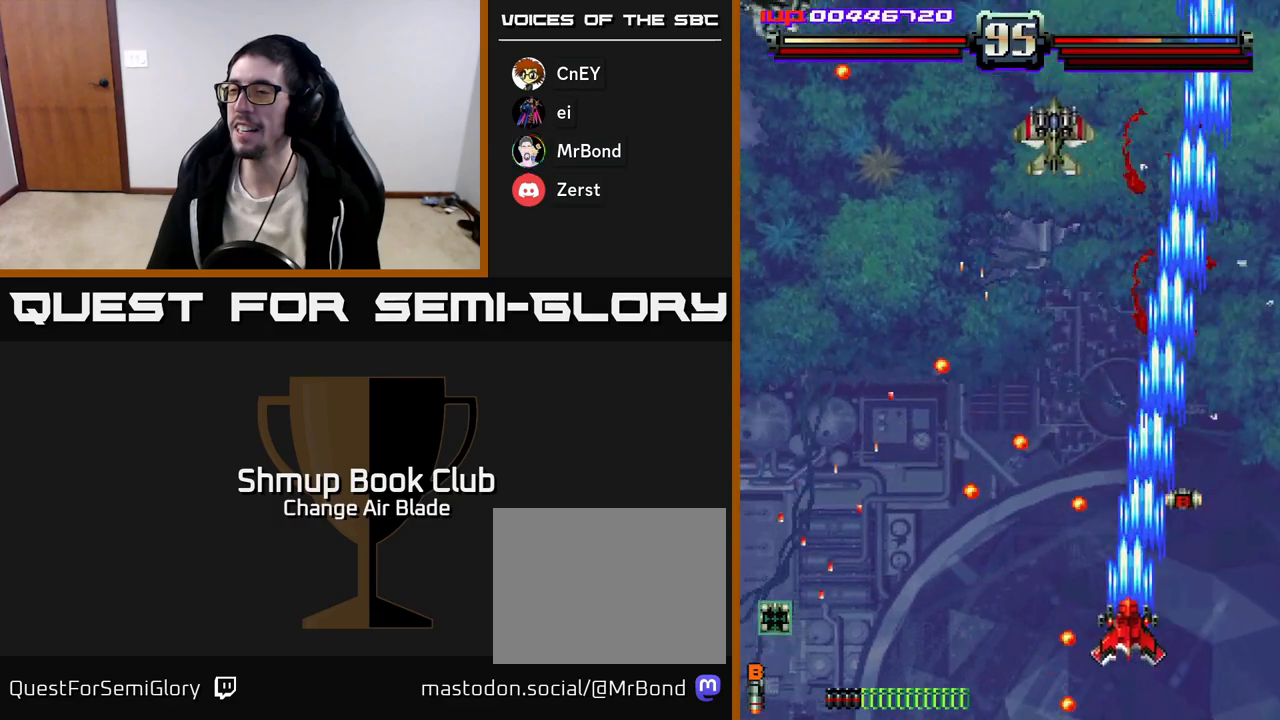
{"buttons": ["DPAD_LEFT"], "left_stick": "center", "right_stick": "center", "events": [[50, "DPAD_LEFT", "up"], [100, "DPAD_RIGHT", "down"], [267, "DPAD_RIGHT", "up"], [317, "DPAD_LEFT", "down"], [367, "A", "up"], [400, "DPAD_UP", "up"]]}
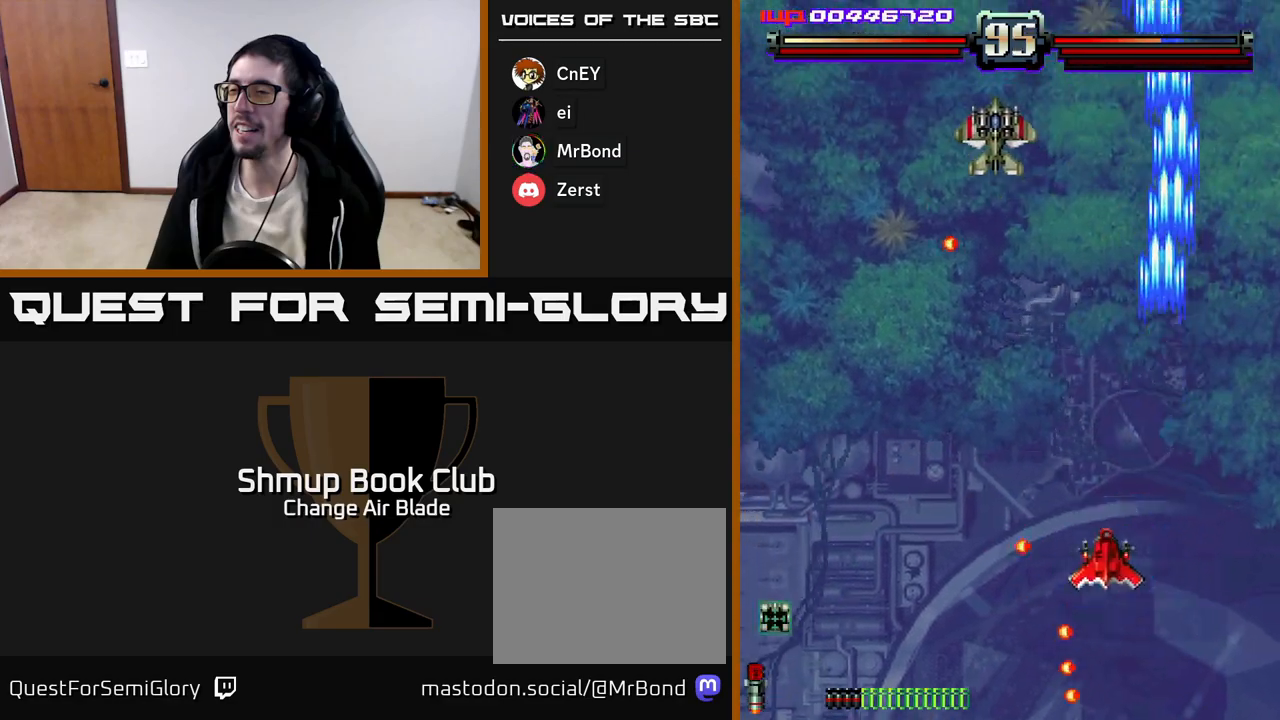
{"buttons": ["A", "DPAD_DOWN"], "left_stick": "center", "right_stick": "center", "events": [[133, "DPAD_UP", "down"], [267, "A", "down"], [433, "DPAD_UP", "up"], [467, "DPAD_LEFT", "up"], [500, "DPAD_DOWN", "down"]]}
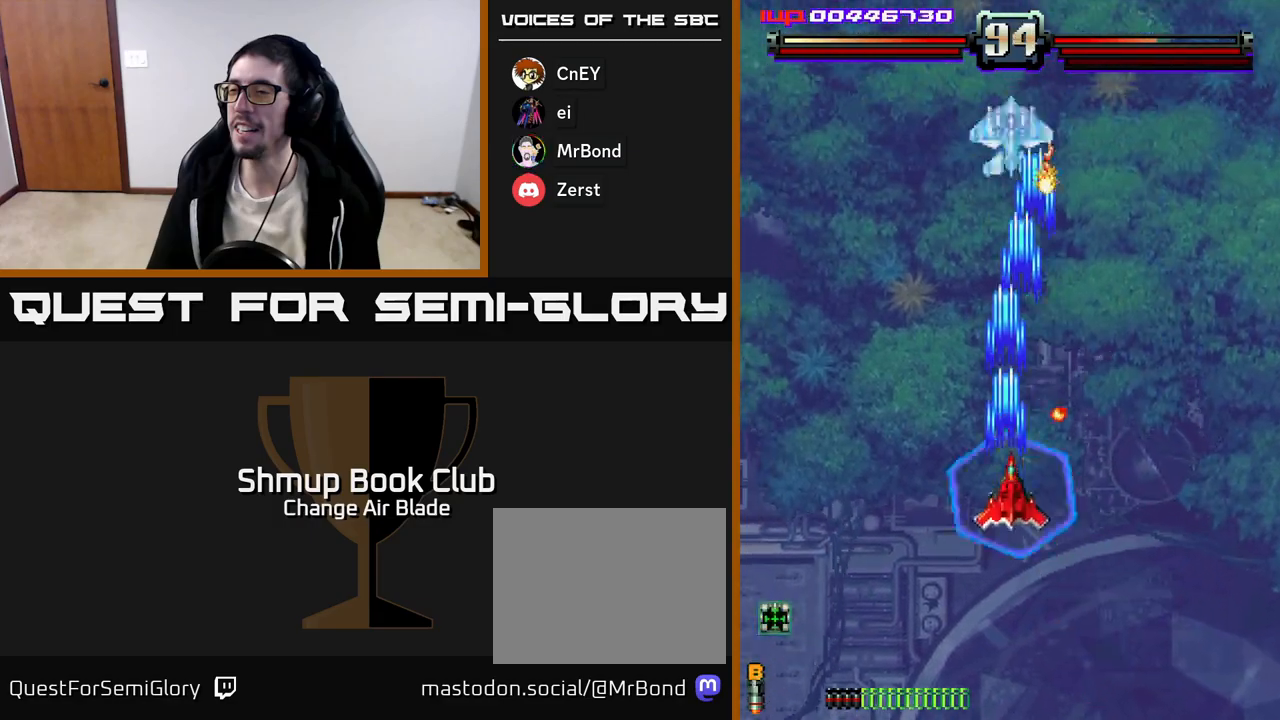
{"buttons": ["A", "DPAD_UP"], "left_stick": "center", "right_stick": "center", "events": [[17, "DPAD_RIGHT", "down"], [100, "DPAD_RIGHT", "up"], [217, "DPAD_DOWN", "up"], [333, "DPAD_UP", "down"]]}
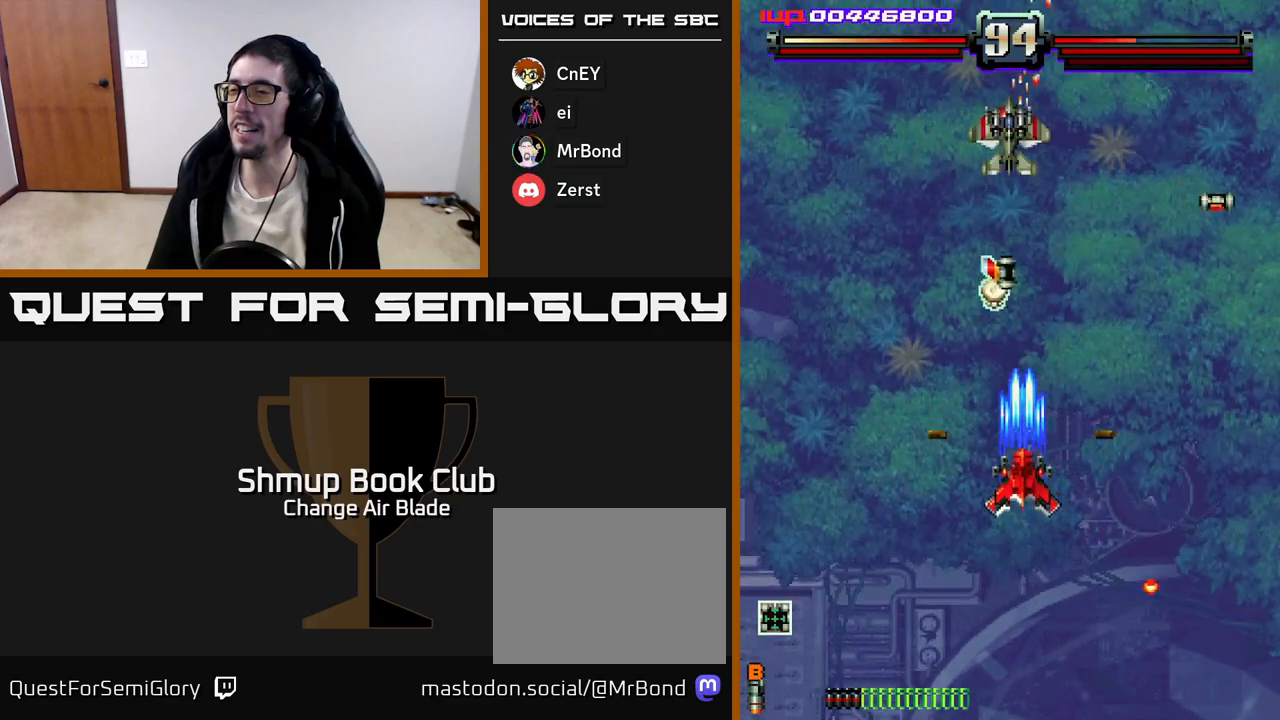
{"buttons": ["A", "DPAD_DOWN", "DPAD_RIGHT"], "left_stick": "center", "right_stick": "center", "events": [[100, "DPAD_LEFT", "down"], [250, "DPAD_LEFT", "up"], [283, "DPAD_RIGHT", "down"], [367, "DPAD_UP", "up"], [433, "DPAD_DOWN", "down"]]}
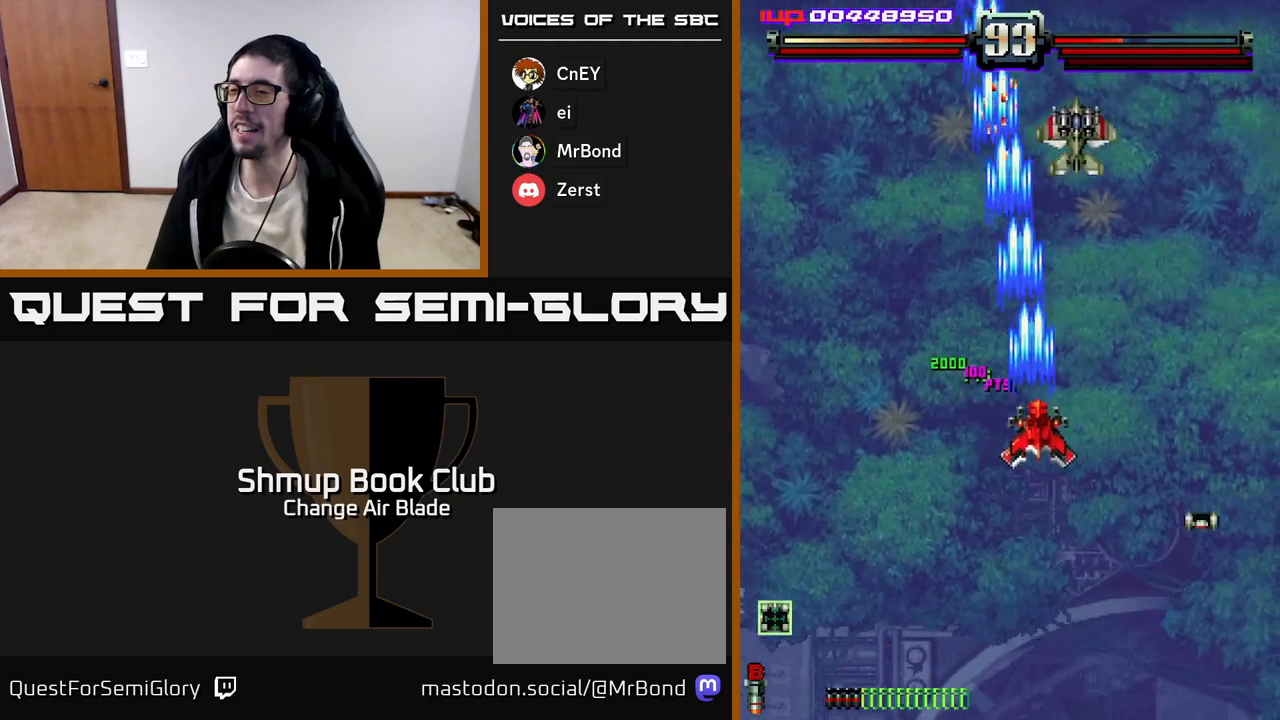
{"buttons": ["A", "DPAD_LEFT"], "left_stick": "center", "right_stick": "center", "events": [[350, "DPAD_RIGHT", "up"], [383, "DPAD_LEFT", "down"], [417, "DPAD_DOWN", "up"]]}
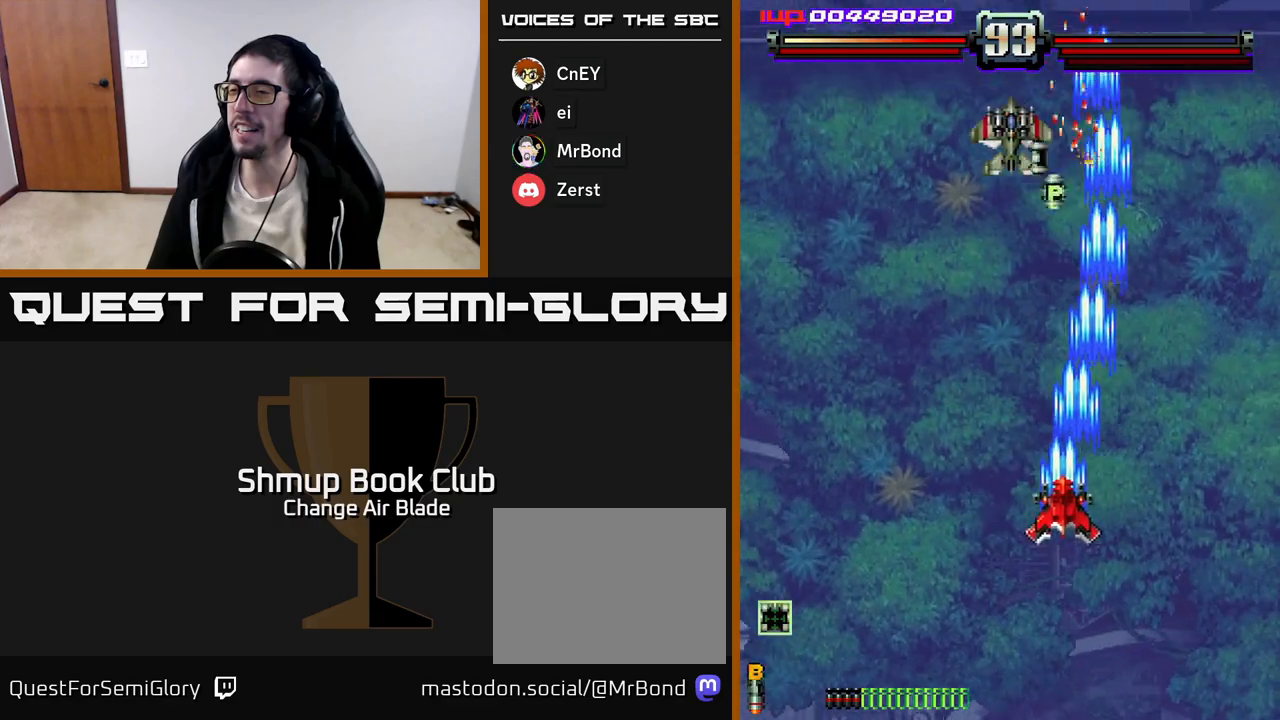
{"buttons": ["DPAD_UP", "DPAD_RIGHT"], "left_stick": "center", "right_stick": "center", "events": [[300, "DPAD_LEFT", "up"], [333, "DPAD_RIGHT", "down"], [433, "A", "up"], [450, "DPAD_UP", "down"]]}